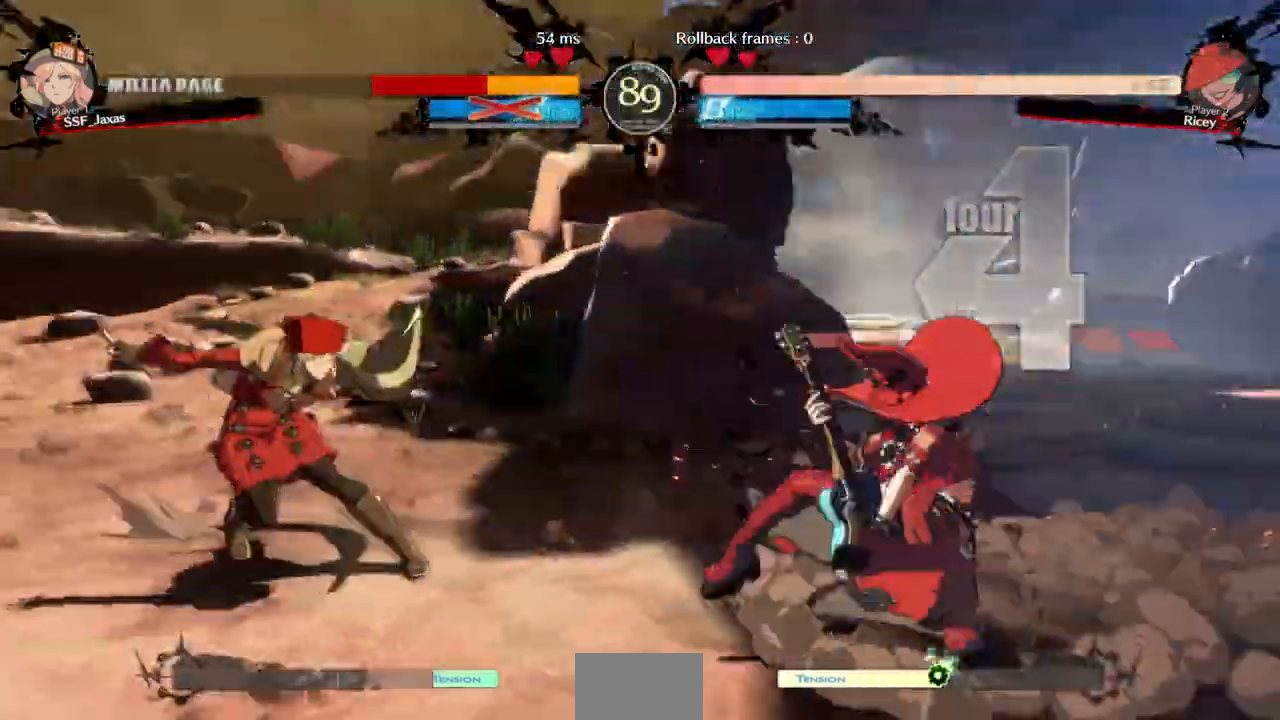
Gameplay with a controller (PlayStation layout); each line is a JSON object with the inputs held at the frame after it (dt_ms = milliseconds from this image to that frame). "events" lists button and stick changes between this image and that frame as [ms after this image, input, new state], when the widget could be followed in between. Not read: L3 R3 SELECT START other_buttons.
{"dt_ms": 500, "buttons": [], "events": [[500, "DPAD_RIGHT", "up"]]}
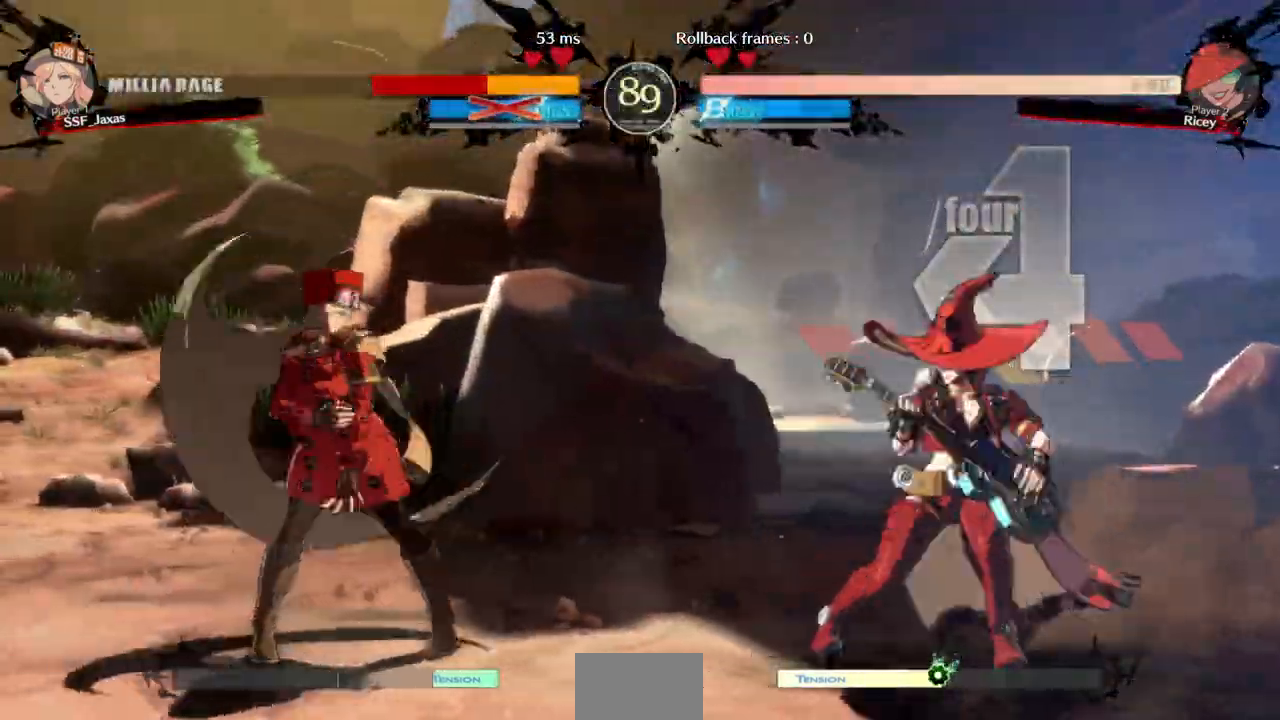
{"dt_ms": 1000, "buttons": ["DPAD_RIGHT"]}
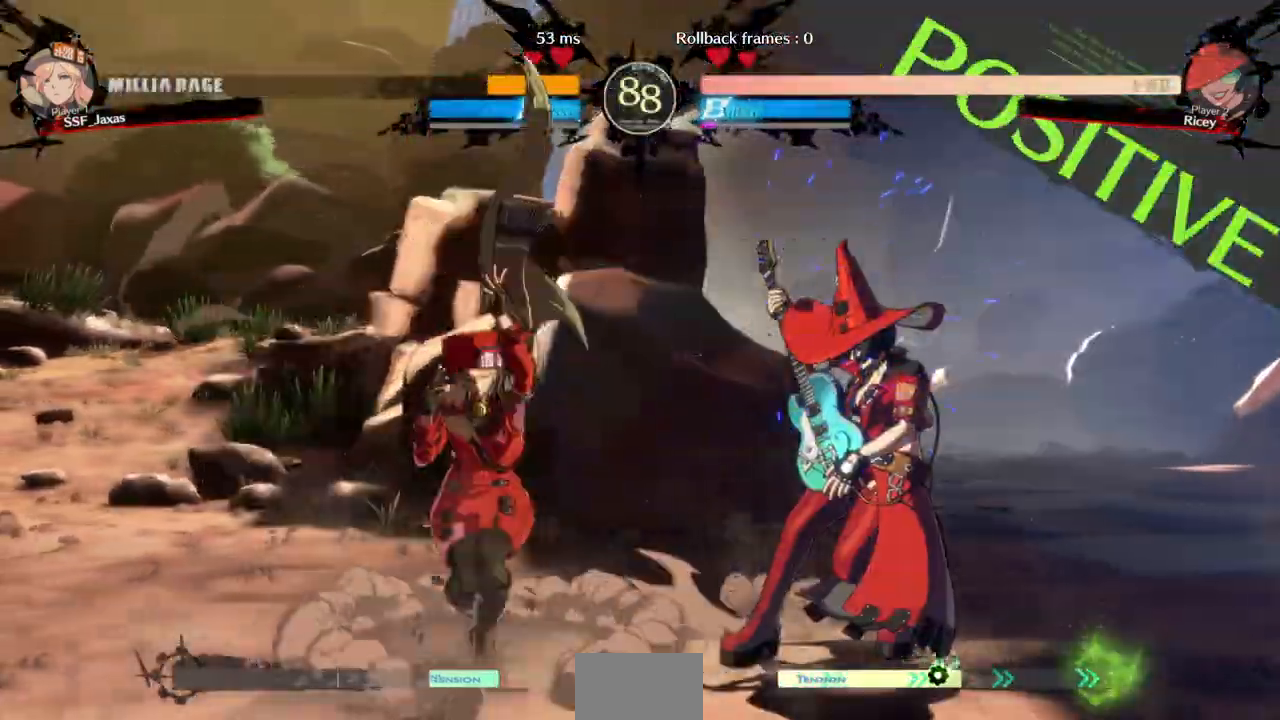
{"dt_ms": 1000, "buttons": []}
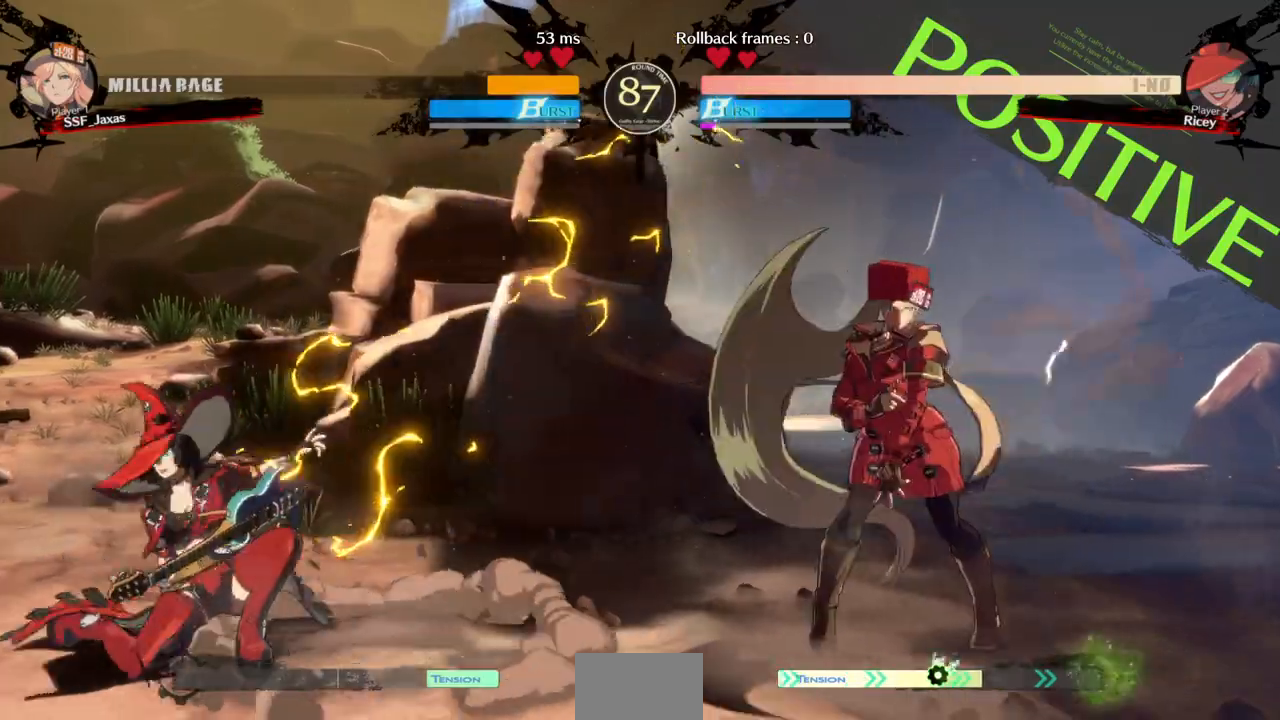
{"dt_ms": 500, "buttons": ["DPAD_LEFT"], "events": [[67, "DPAD_RIGHT", "down"], [133, "DPAD_RIGHT", "up"], [200, "DPAD_RIGHT", "down"], [433, "DPAD_RIGHT", "up"], [467, "DPAD_LEFT", "down"]]}
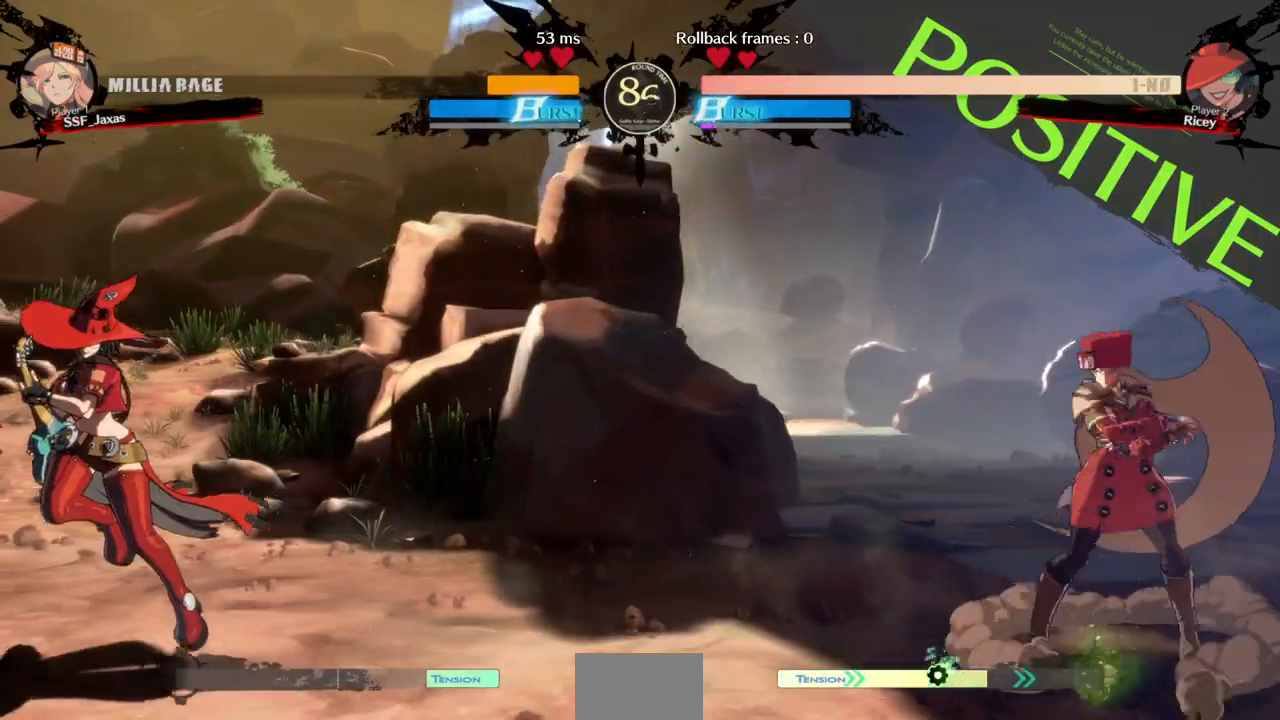
{"dt_ms": 500, "buttons": ["DPAD_RIGHT"], "events": [[33, "DPAD_LEFT", "up"], [100, "DPAD_LEFT", "down"], [367, "DPAD_LEFT", "up"], [400, "DPAD_RIGHT", "down"], [400, "DPAD_UP", "down"], [500, "DPAD_UP", "up"]]}
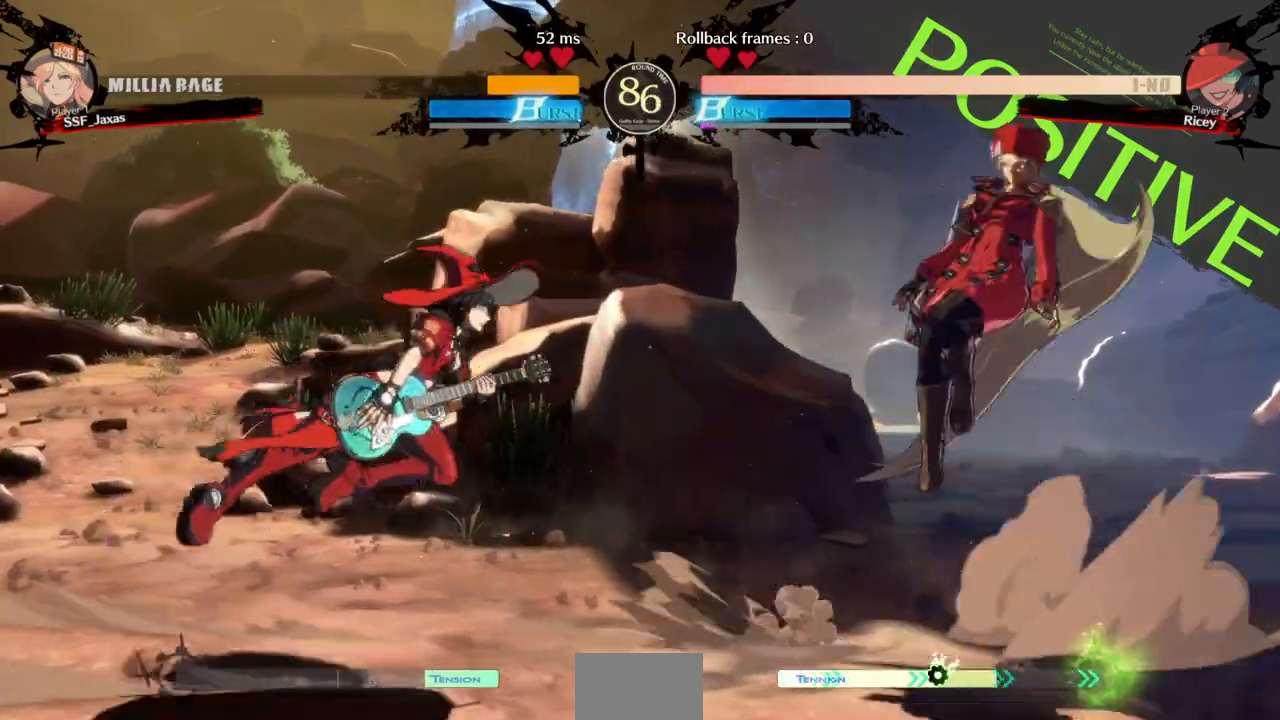
{"dt_ms": 1000, "buttons": ["DPAD_DOWN", "DPAD_RIGHT"]}
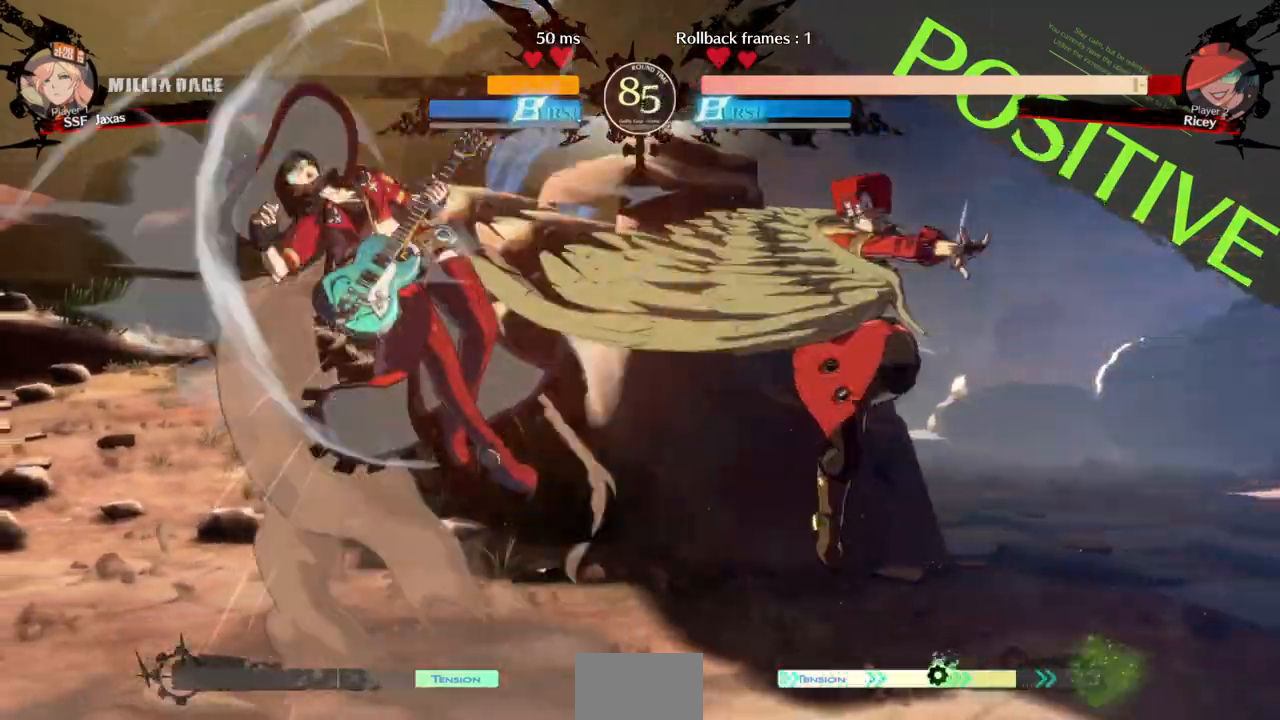
{"dt_ms": 500, "buttons": ["DPAD_LEFT"], "events": [[167, "DPAD_DOWN", "up"], [167, "DPAD_RIGHT", "up"], [267, "DPAD_LEFT", "down"], [333, "DPAD_LEFT", "up"], [400, "DPAD_LEFT", "down"]]}
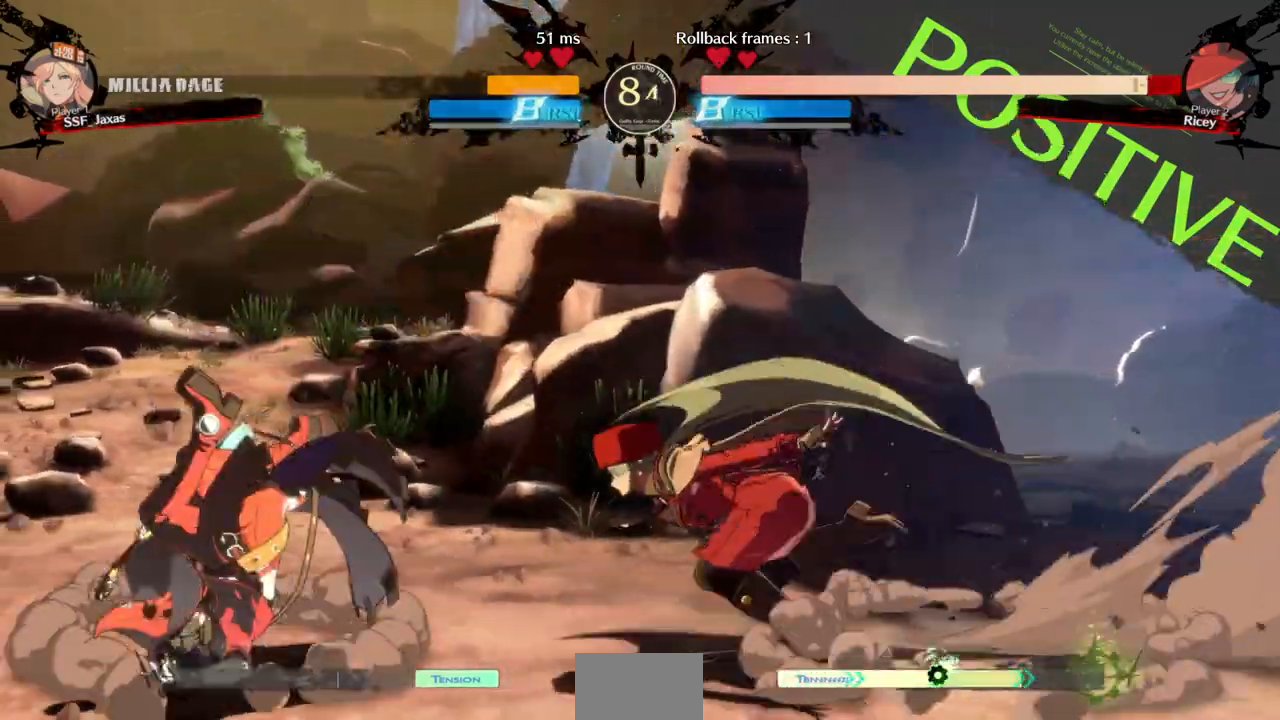
{"dt_ms": 500, "buttons": ["DPAD_DOWN"], "events": [[300, "DPAD_DOWN", "down"], [333, "DPAD_LEFT", "up"], [367, "SQUARE", "down"], [433, "SQUARE", "up"]]}
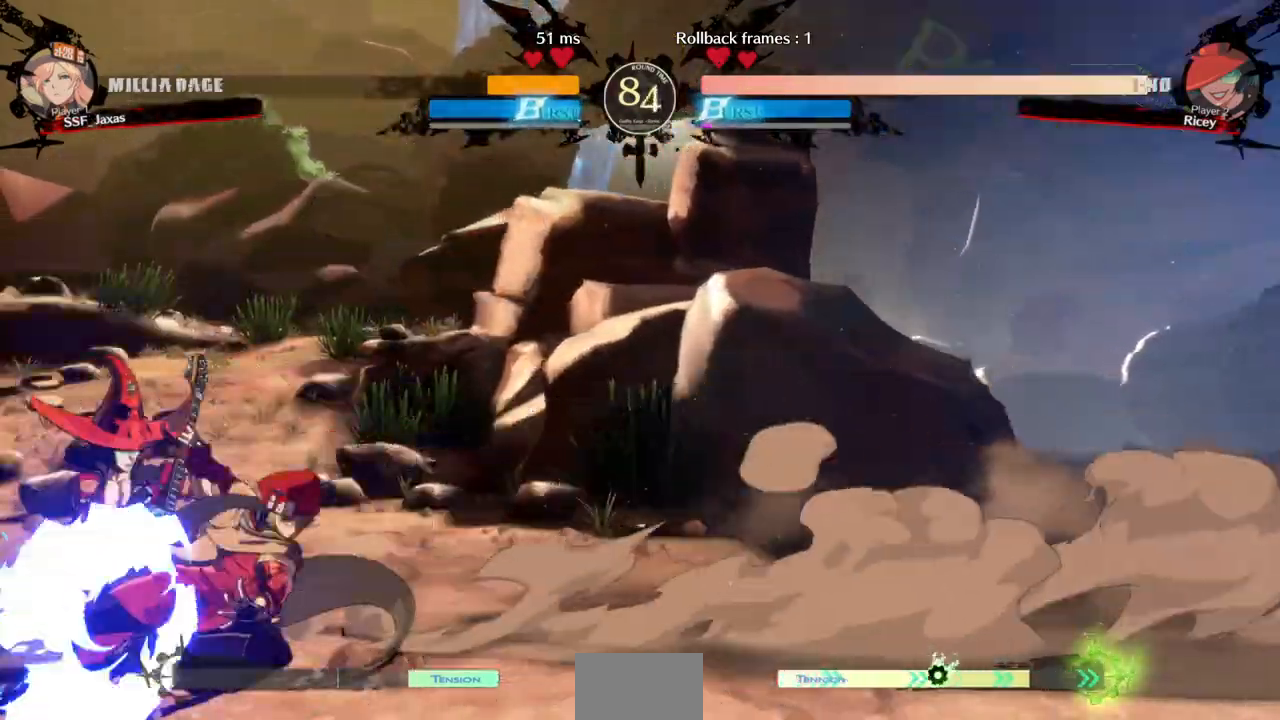
{"dt_ms": 500, "buttons": [], "events": [[33, "R2", "down"], [200, "DPAD_DOWN", "up"], [200, "R2", "up"]]}
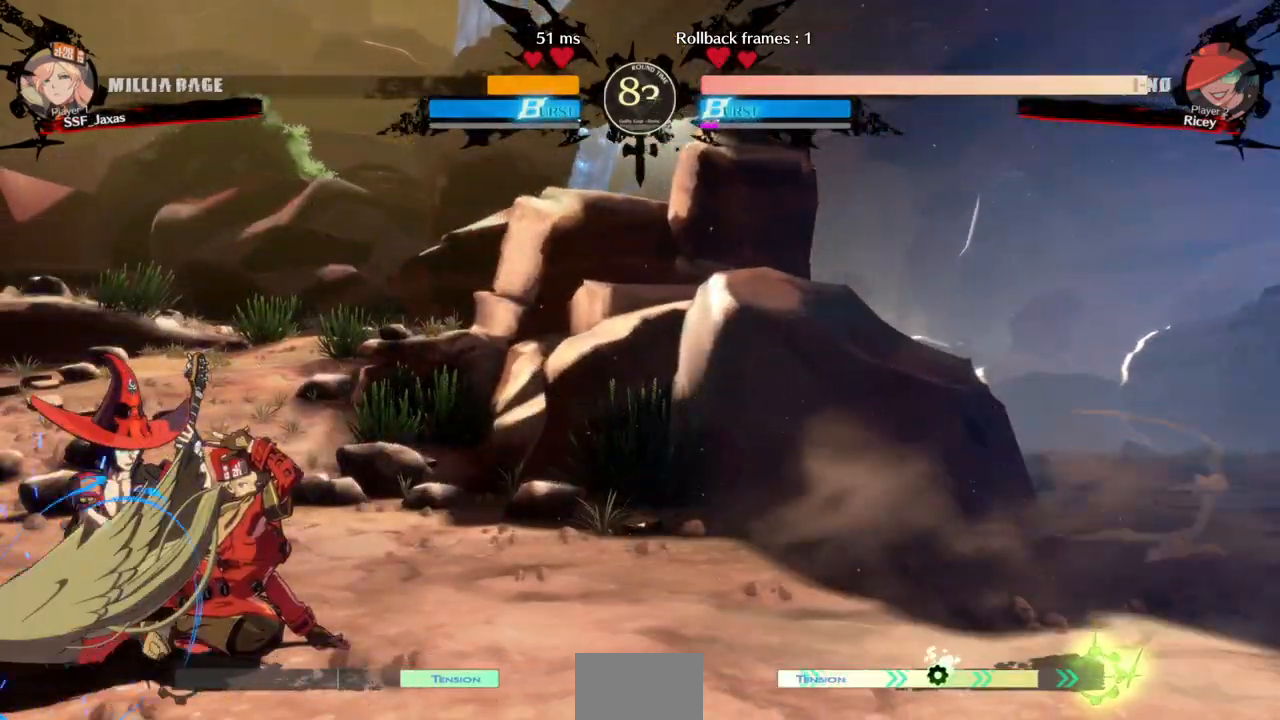
{"dt_ms": 500, "buttons": ["DPAD_RIGHT"], "events": [[33, "DPAD_DOWN", "down"], [100, "DPAD_LEFT", "down"], [167, "DPAD_DOWN", "up"], [200, "TRIANGLE", "down"], [300, "DPAD_LEFT", "up"], [333, "DPAD_RIGHT", "down"], [400, "TRIANGLE", "up"]]}
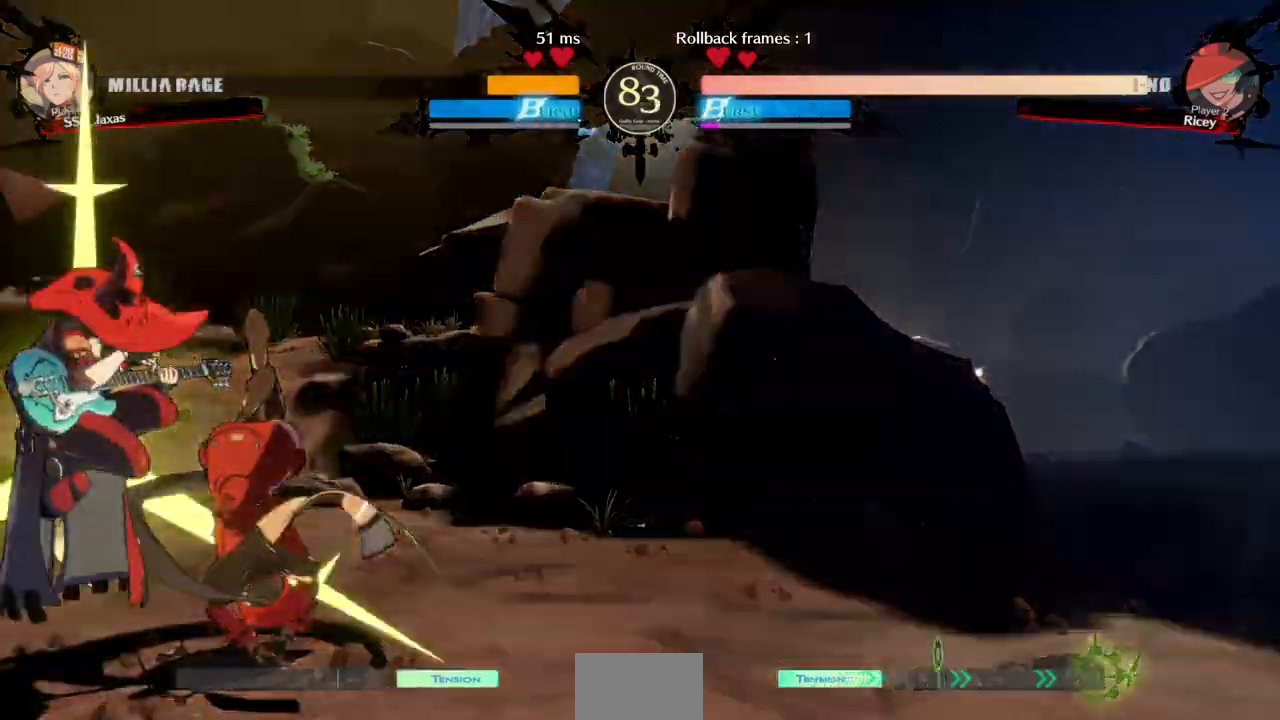
{"dt_ms": 500, "buttons": ["DPAD_RIGHT"], "events": []}
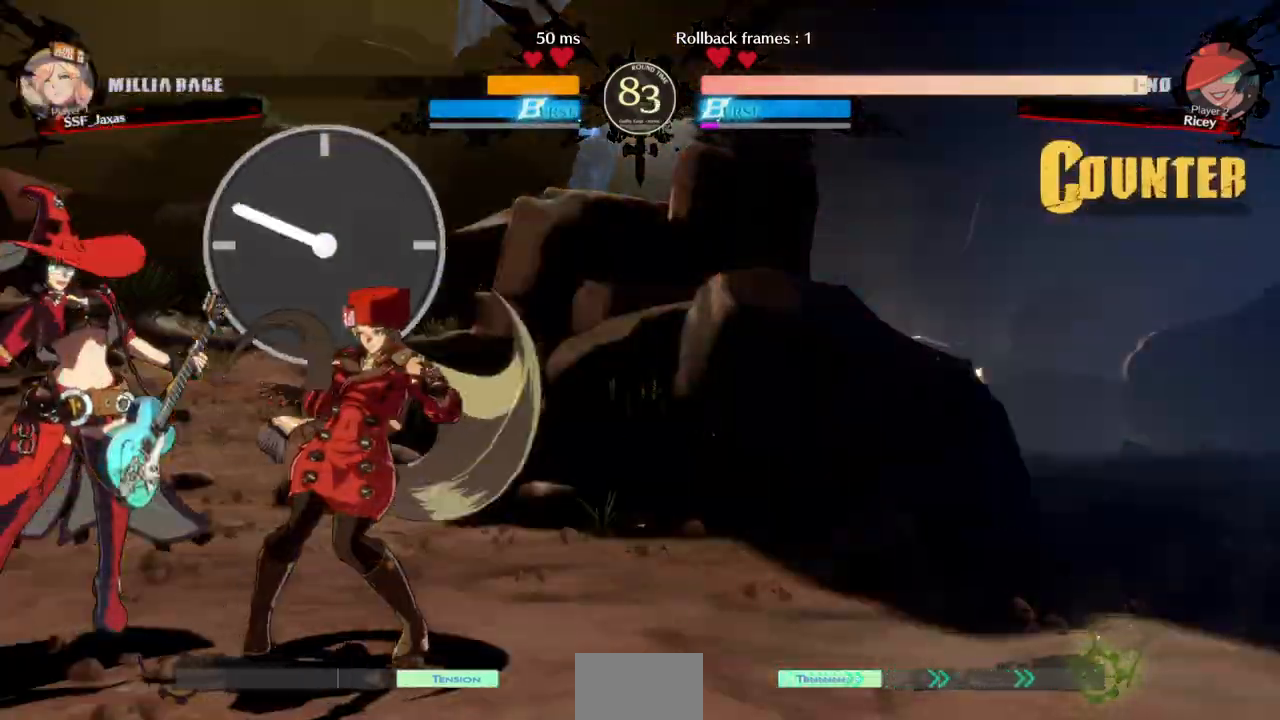
{"dt_ms": 500, "buttons": ["DPAD_DOWN", "DPAD_RIGHT"], "events": [[233, "DPAD_DOWN", "down"]]}
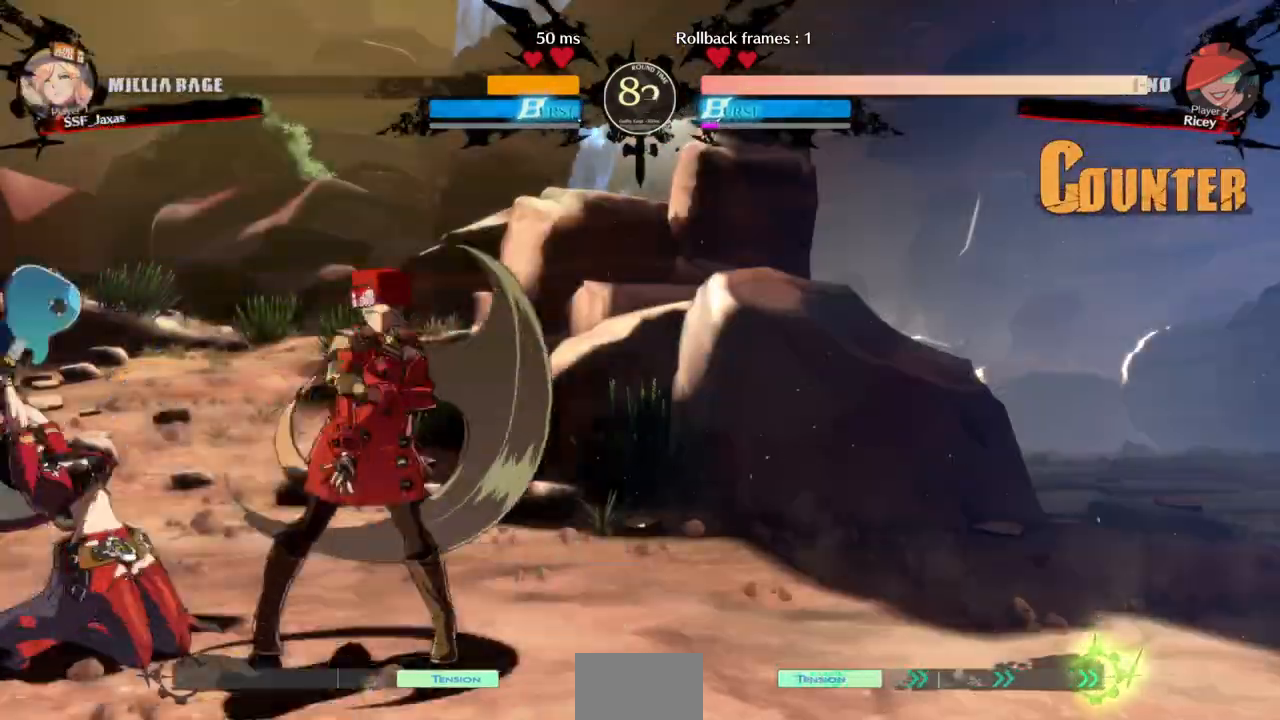
{"dt_ms": 500, "buttons": ["DPAD_DOWN", "DPAD_RIGHT"], "events": [[33, "SQUARE", "down"], [33, "TRIANGLE", "down"], [167, "TRIANGLE", "up"], [200, "SQUARE", "up"]]}
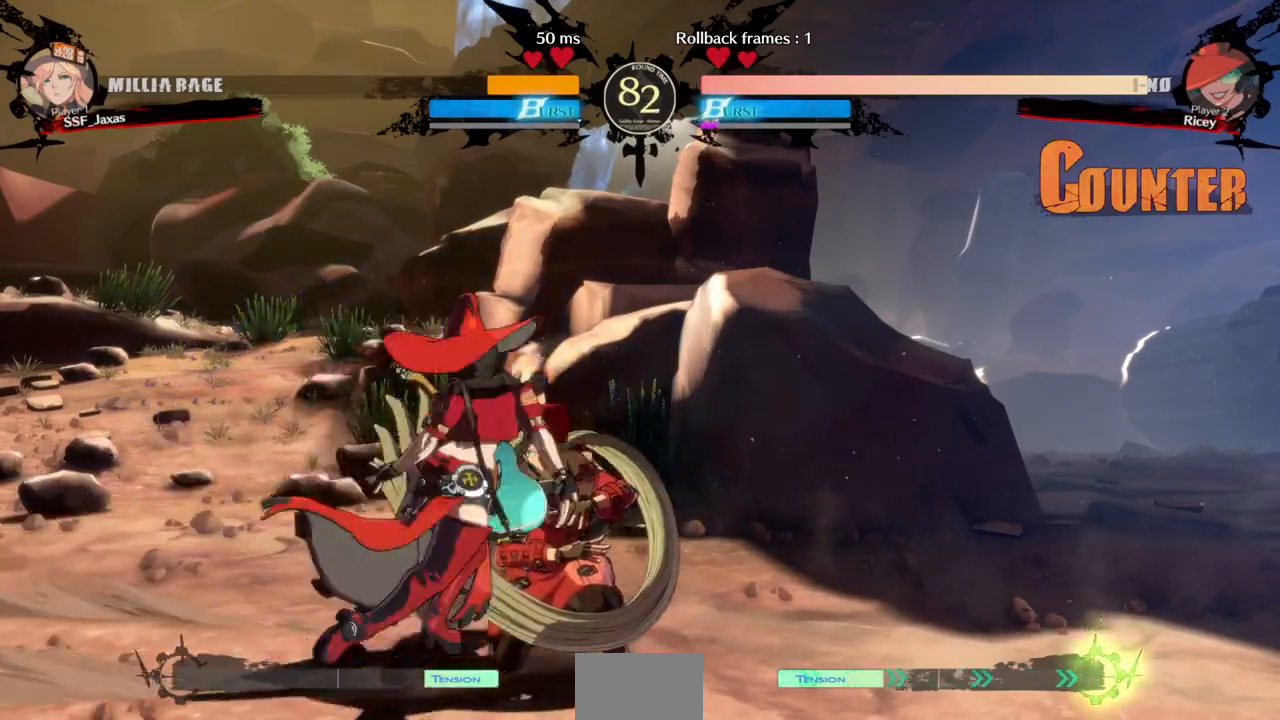
{"dt_ms": 500, "buttons": ["DPAD_DOWN"], "events": [[433, "DPAD_RIGHT", "up"]]}
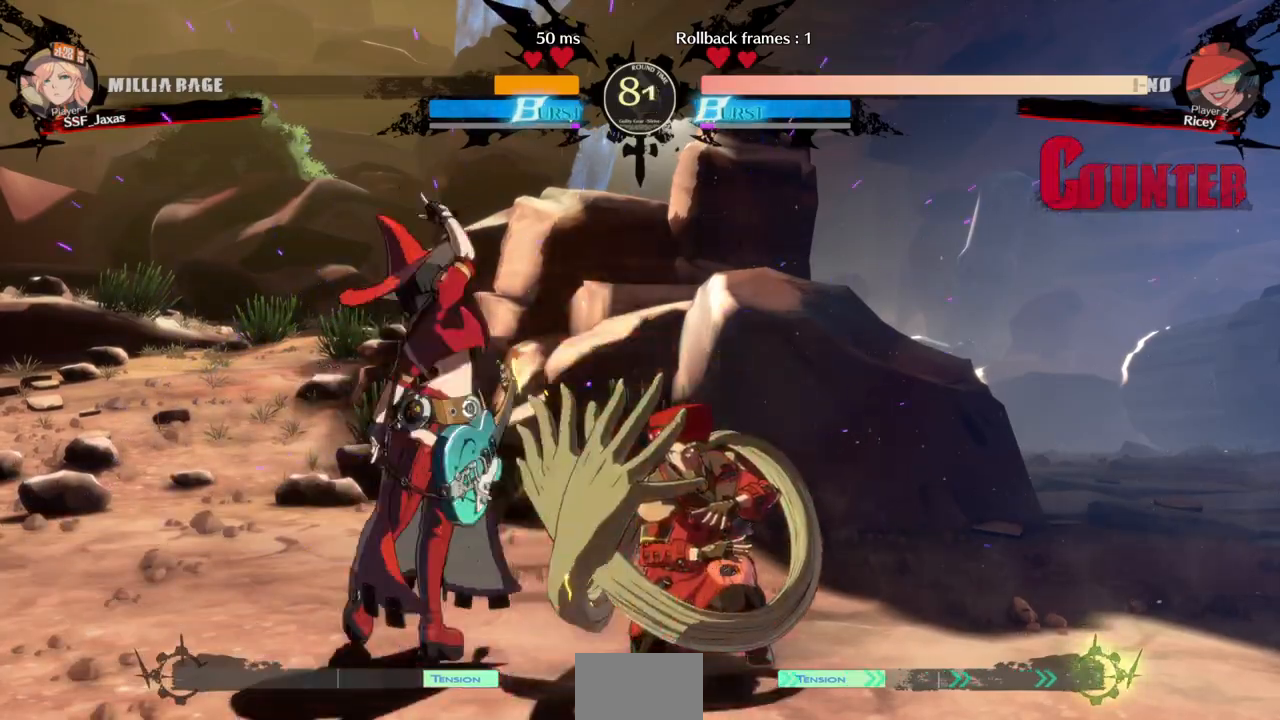
{"dt_ms": 500, "buttons": ["DPAD_LEFT"]}
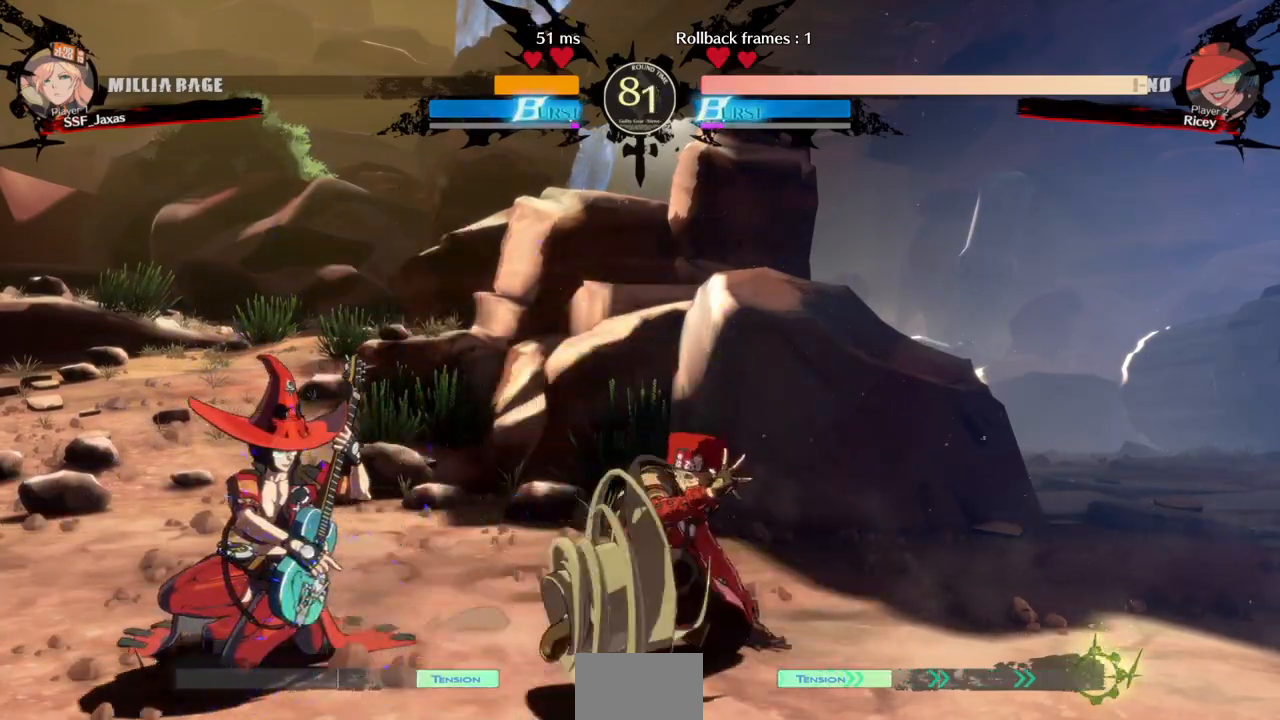
{"dt_ms": 500, "buttons": [], "events": [[33, "DPAD_LEFT", "up"]]}
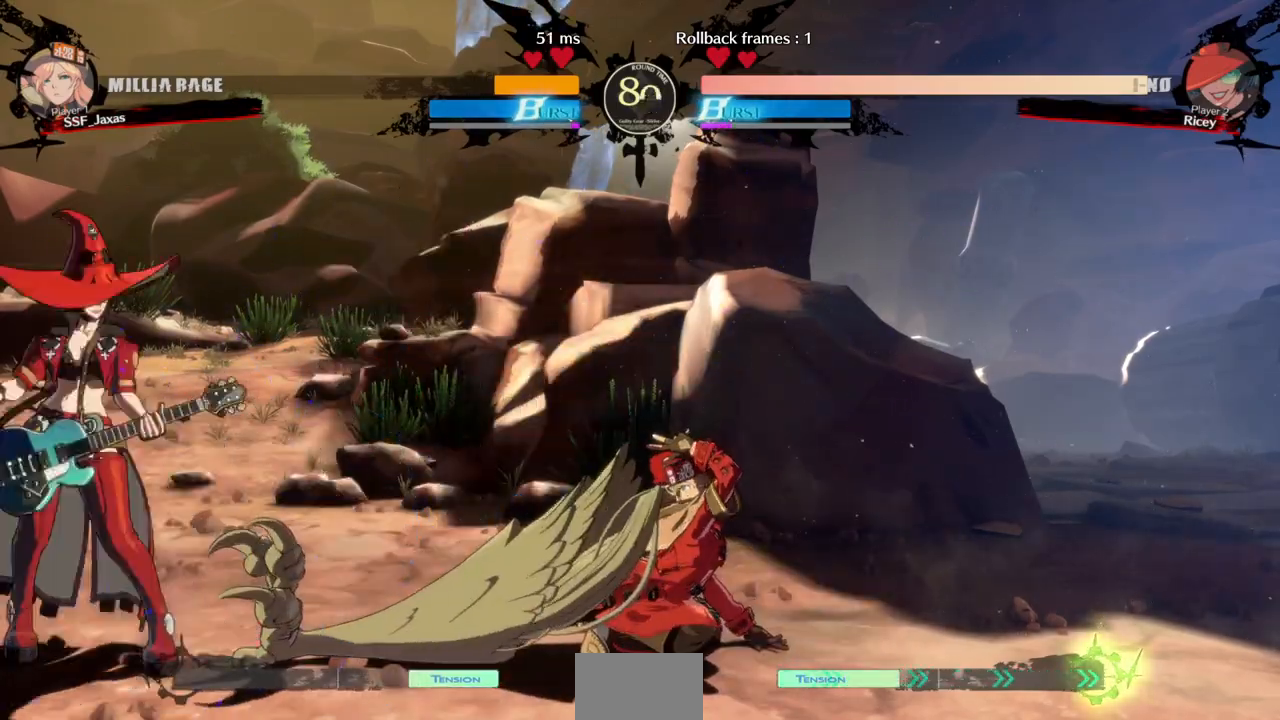
{"dt_ms": 500, "buttons": []}
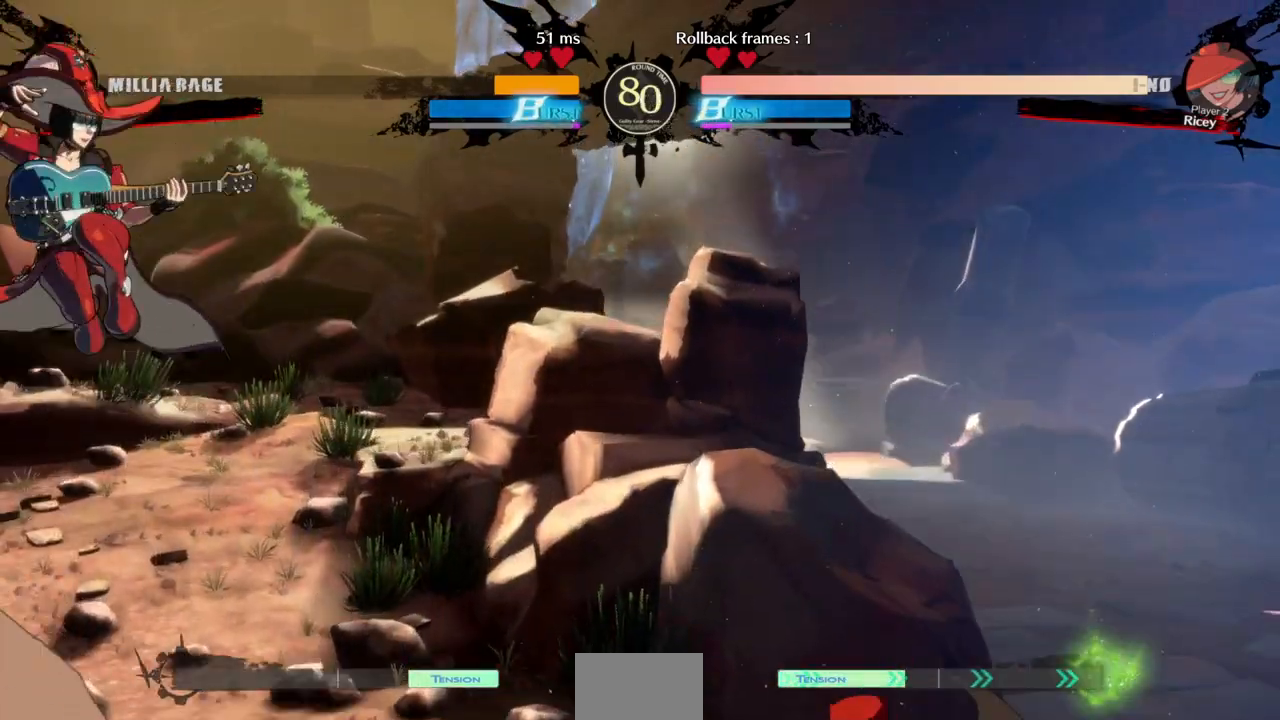
{"dt_ms": 500, "buttons": ["DPAD_RIGHT"]}
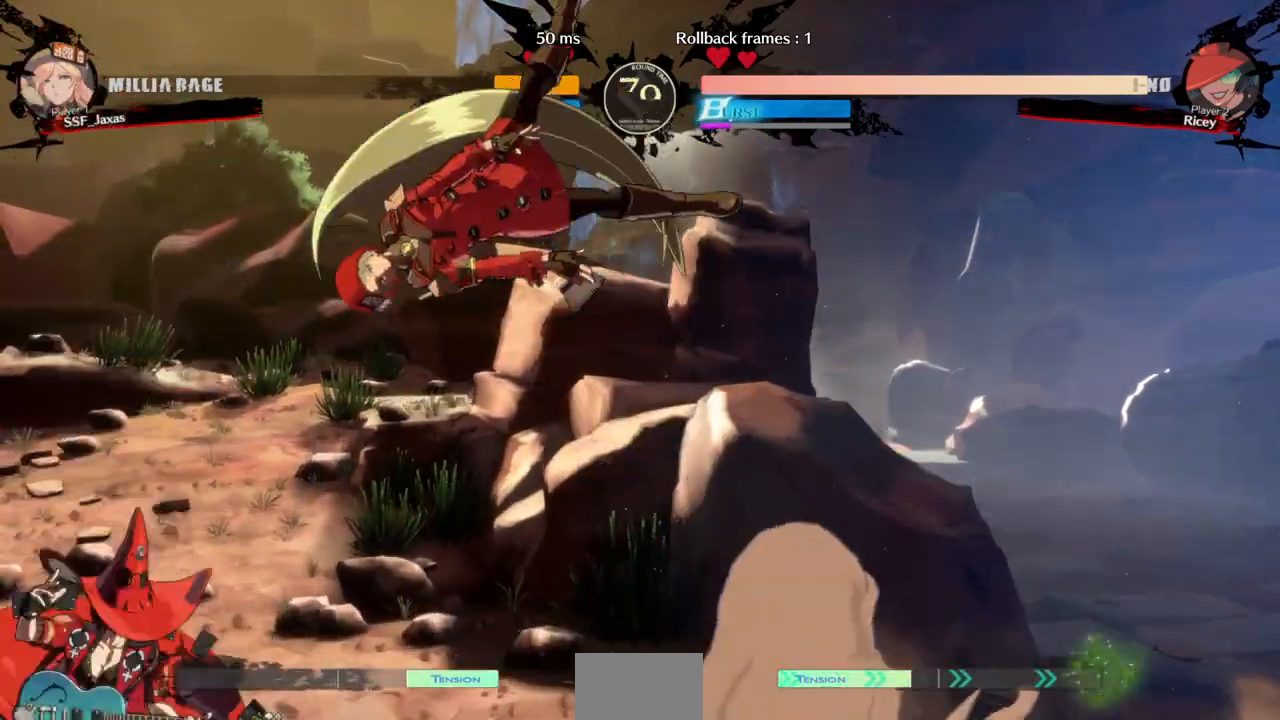
{"dt_ms": 500, "buttons": ["DPAD_DOWN", "DPAD_RIGHT"], "events": [[233, "TRIANGLE", "down"], [300, "DPAD_DOWN", "down"], [367, "TRIANGLE", "up"]]}
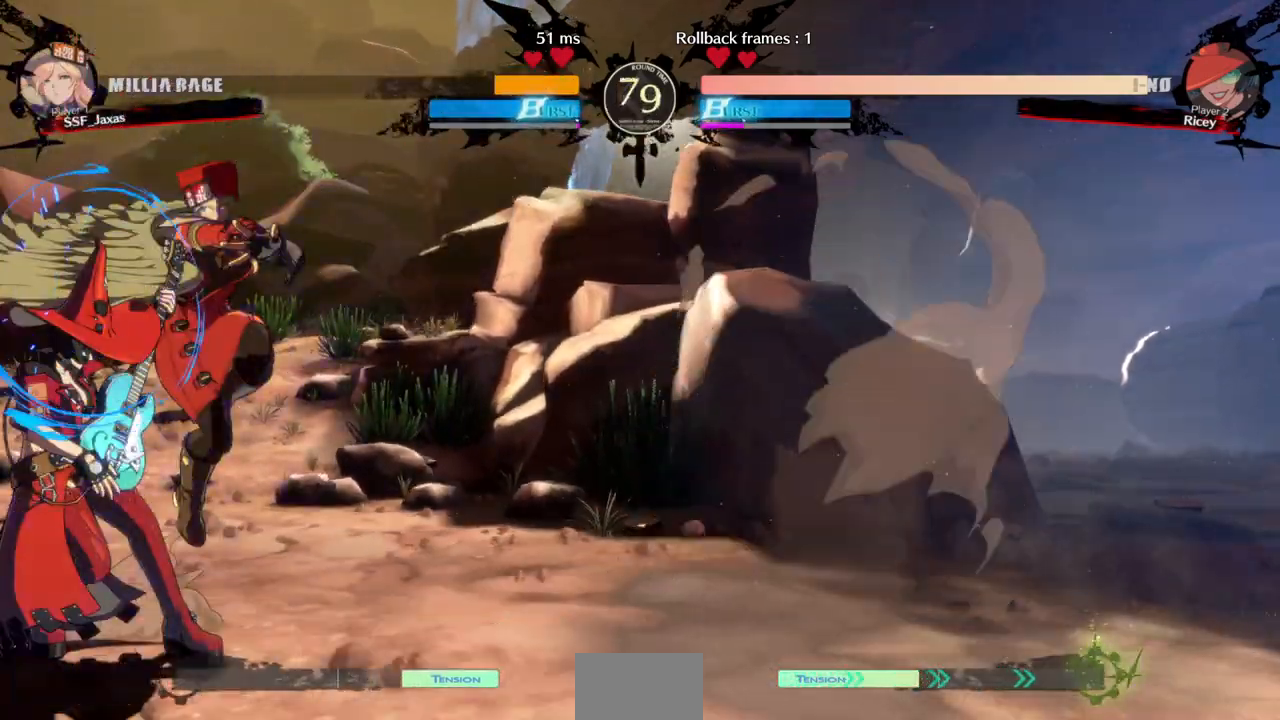
{"dt_ms": 500, "buttons": [], "events": [[167, "DPAD_RIGHT", "up"], [200, "SQUARE", "down"], [333, "SQUARE", "up"], [400, "DPAD_DOWN", "up"]]}
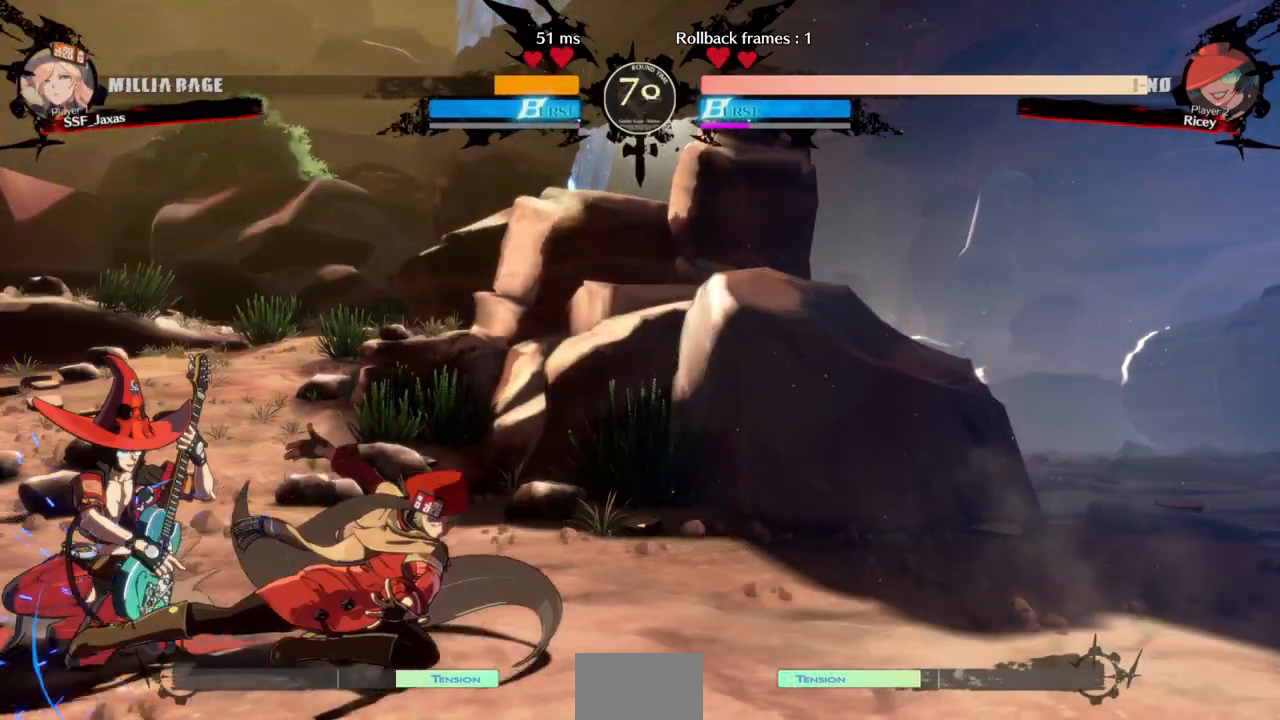
{"dt_ms": 500, "buttons": [], "events": [[133, "DPAD_LEFT", "down"], [200, "DPAD_LEFT", "up"], [233, "DPAD_LEFT", "down"], [333, "DPAD_LEFT", "up"], [367, "SQUARE", "down"], [467, "SQUARE", "up"]]}